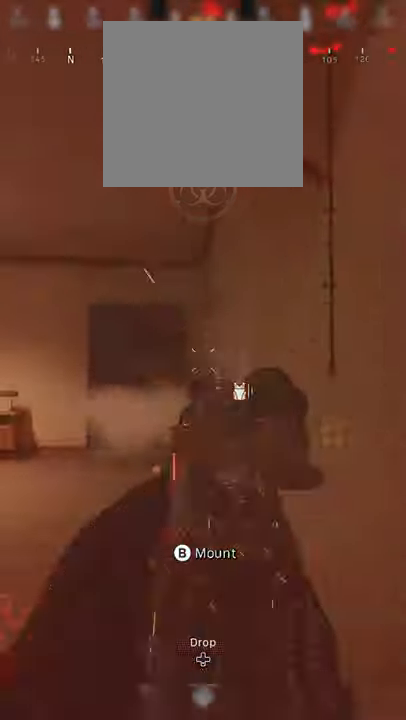
Gameplay with a controller (Xbox layout); each line is a JSON object with the inputs held at the frame after it. "events" lists button and stick changes between this image and that frame as [ms after this image, input, new state], when the widget could be followed in between. Not read: Z.
{"buttons": ["L2", "R2"], "left_stick": "down-left", "right_stick": "down-right", "events": [[66, "L3", "down"], [66, "Y", "up"], [66, "right_stick", "down-left"], [133, "Y", "down"], [200, "Y", "up"], [200, "right_stick", "right"], [350, "L3", "up"], [383, "A", "down"], [416, "L2", "down"], [433, "left_stick", "down-left"], [450, "right_stick", "down-right"], [466, "A", "up"], [483, "R2", "down"]]}
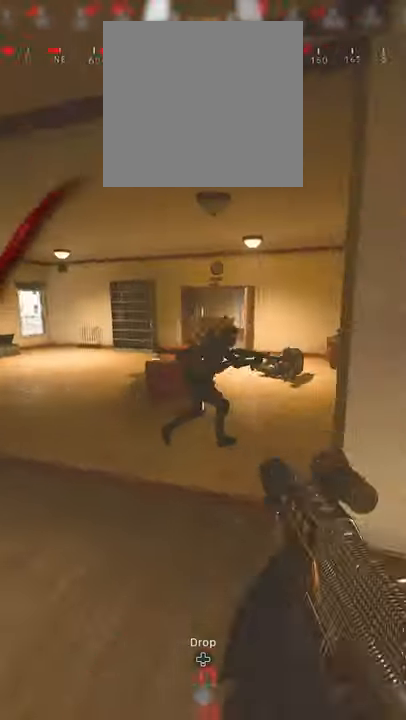
{"buttons": ["L2", "R2"], "left_stick": "down", "right_stick": "center", "events": [[66, "right_stick", "center"], [200, "left_stick", "down"], [200, "right_stick", "up-right"], [383, "A", "down"], [383, "right_stick", "center"], [500, "A", "up"]]}
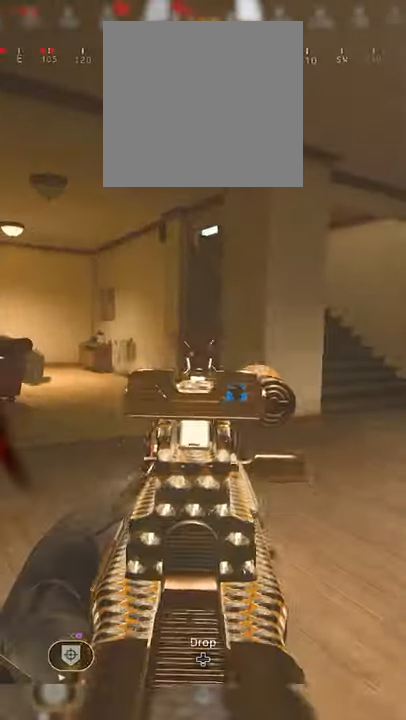
{"buttons": [], "left_stick": "down-left", "right_stick": "center", "events": [[250, "left_stick", "down-left"], [300, "right_stick", "left"], [333, "L2", "up"], [350, "X", "down"], [383, "R2", "up"], [416, "X", "up"], [466, "right_stick", "center"]]}
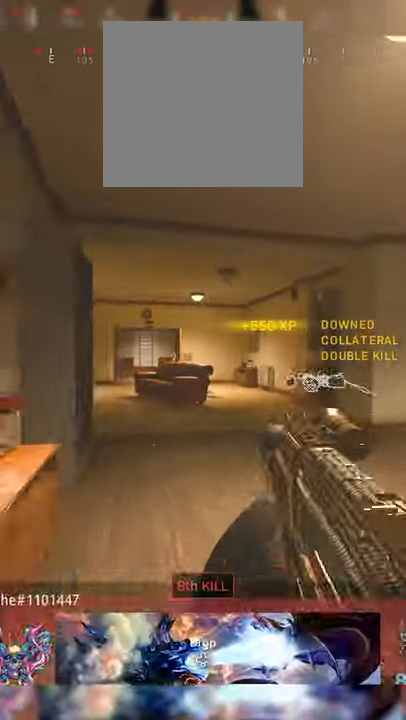
{"buttons": [], "left_stick": "center", "right_stick": "center", "events": [[66, "left_stick", "center"], [216, "left_stick", "down-right"], [366, "left_stick", "center"]]}
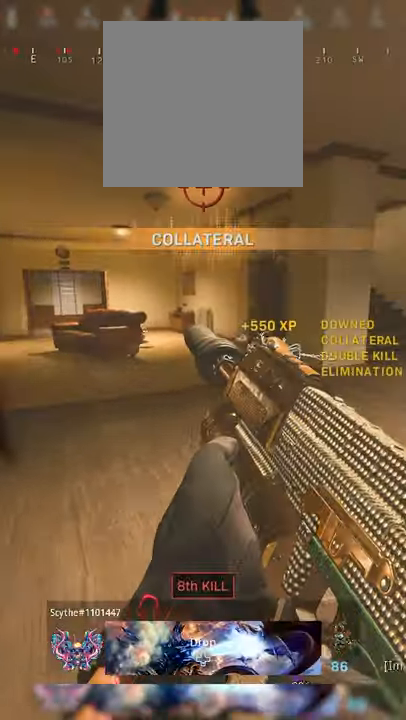
{"buttons": ["A"], "left_stick": "center", "right_stick": "center", "events": [[250, "Y", "down"], [300, "R3", "down"], [300, "Y", "up"], [333, "A", "down"], [350, "R3", "up"], [366, "A", "up"], [416, "X", "down"], [433, "X", "up"], [483, "A", "down"]]}
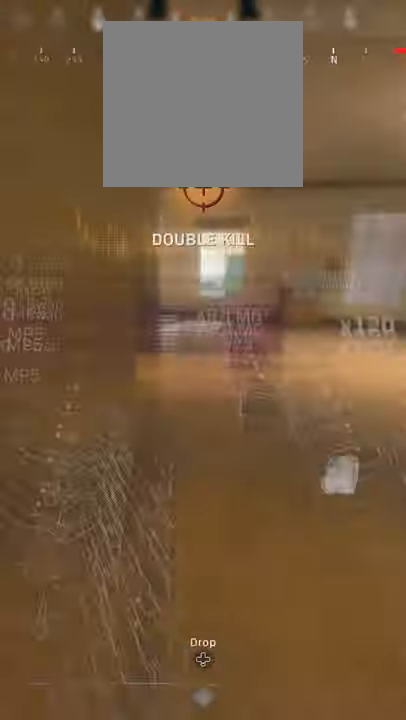
{"buttons": [], "left_stick": "down", "right_stick": "center", "events": [[16, "A", "up"], [33, "right_stick", "left"], [66, "R3", "down"], [100, "A", "down"], [100, "left_stick", "left"], [100, "right_stick", "center"], [116, "A", "up"], [116, "R3", "up"], [166, "left_stick", "center"], [266, "left_stick", "down-right"], [366, "left_stick", "down"]]}
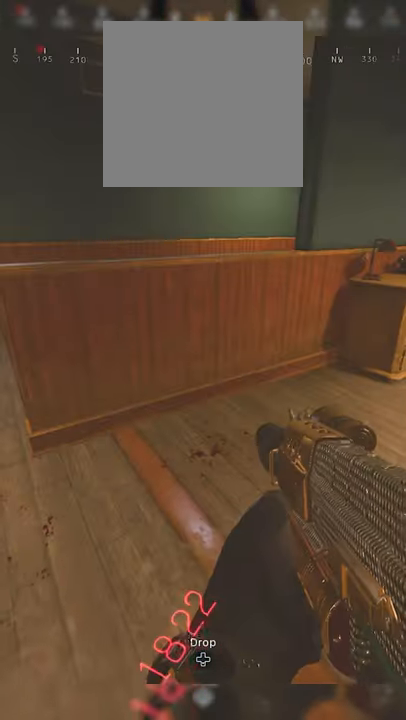
{"buttons": [], "left_stick": "down-left", "right_stick": "center", "events": [[16, "left_stick", "center"], [183, "A", "down"], [233, "left_stick", "left"], [266, "A", "up"], [266, "right_stick", "down-right"], [383, "left_stick", "down-left"], [450, "right_stick", "center"]]}
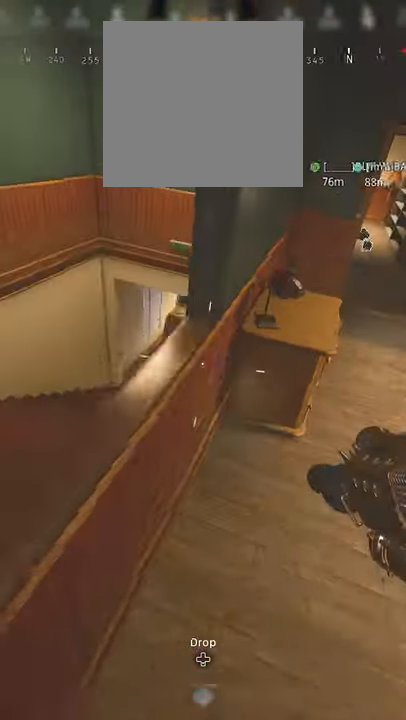
{"buttons": [], "left_stick": "left", "right_stick": "right", "events": [[200, "left_stick", "left"], [200, "right_stick", "right"]]}
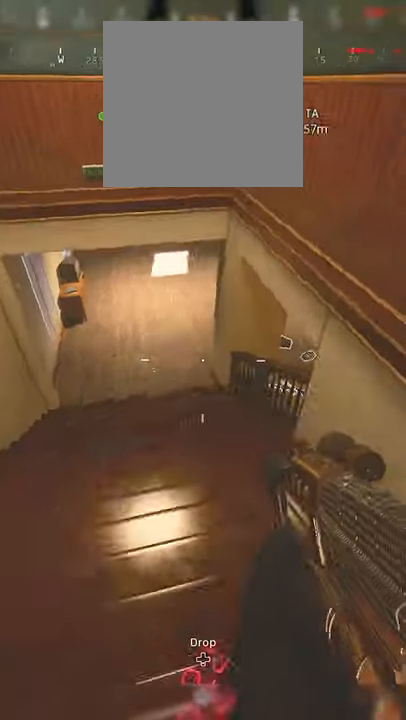
{"buttons": [], "left_stick": "left", "right_stick": "center", "events": [[50, "right_stick", "center"], [100, "L3", "down"], [250, "L3", "up"], [300, "right_stick", "up-right"], [433, "right_stick", "center"]]}
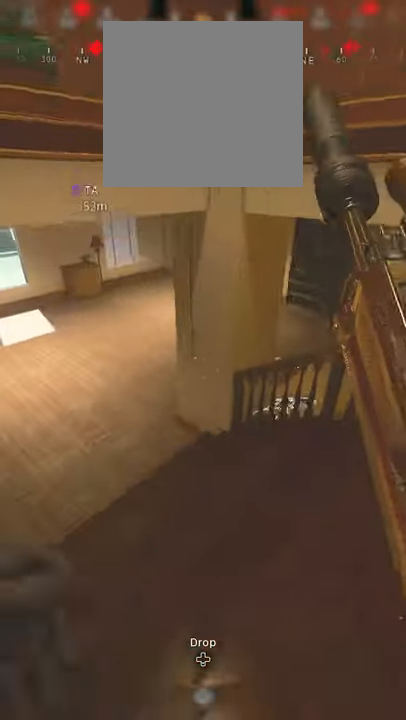
{"buttons": ["R3"], "left_stick": "left", "right_stick": "center", "events": [[50, "R3", "down"], [133, "R3", "up"], [183, "right_stick", "up-right"], [417, "right_stick", "center"], [433, "R3", "down"]]}
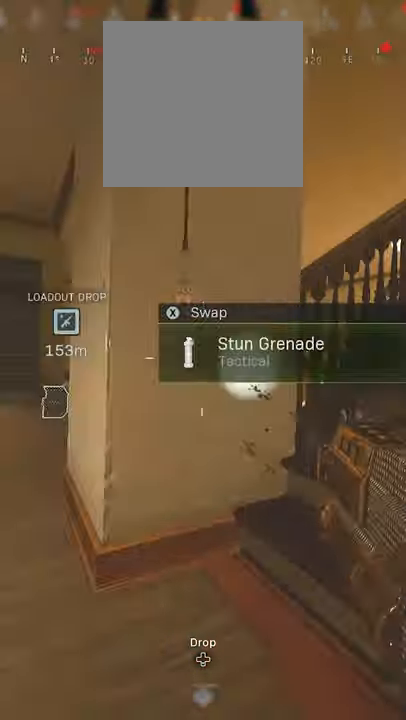
{"buttons": ["A", "L2", "R2"], "left_stick": "down-left", "right_stick": "up-left", "events": [[183, "left_stick", "down-left"], [350, "L2", "down"], [350, "R3", "up"], [367, "R2", "down"], [483, "right_stick", "up-left"], [500, "A", "down"]]}
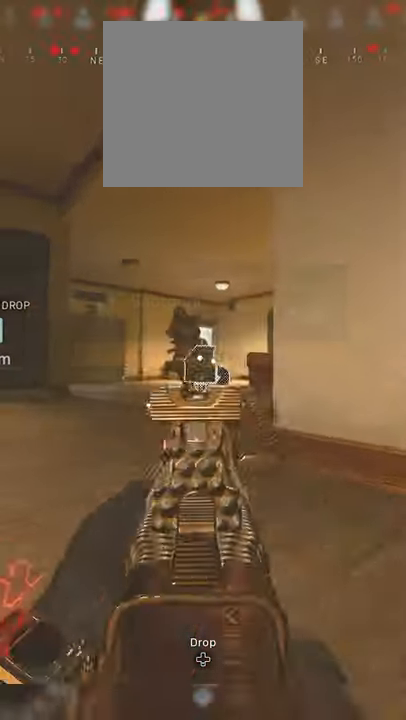
{"buttons": ["L2", "R2"], "left_stick": "down-right", "right_stick": "down", "events": [[117, "A", "up"], [117, "right_stick", "center"], [150, "left_stick", "down-right"], [483, "right_stick", "down"]]}
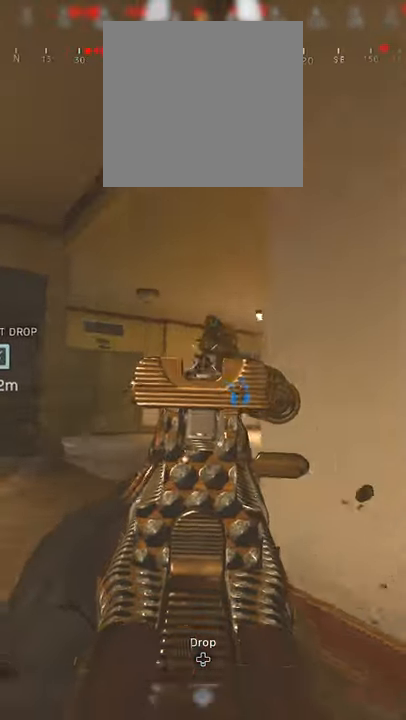
{"buttons": [], "left_stick": "left", "right_stick": "right", "events": [[150, "Y", "down"], [200, "L2", "up"], [200, "R2", "up"], [217, "Y", "up"], [217, "right_stick", "down-left"], [233, "left_stick", "left"], [267, "Y", "down"], [300, "L3", "down"], [383, "Y", "up"], [450, "L3", "up"], [450, "right_stick", "right"]]}
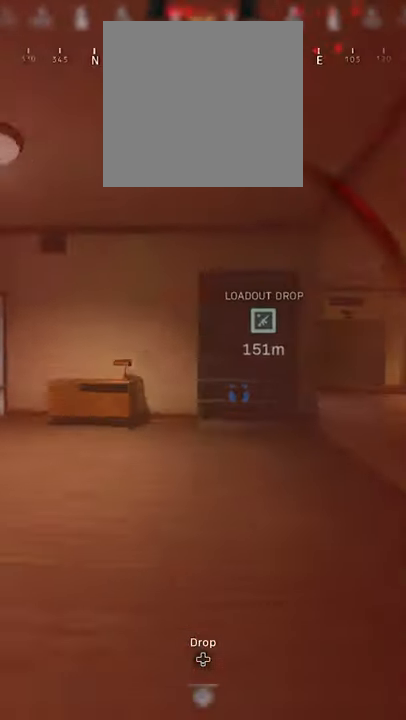
{"buttons": ["R2"], "left_stick": "down", "right_stick": "down", "events": [[100, "R3", "down"], [183, "R3", "up"], [200, "right_stick", "center"], [233, "left_stick", "down-left"], [267, "R3", "down"], [283, "A", "down"], [300, "L2", "down"], [317, "R3", "up"], [350, "left_stick", "down"], [367, "R2", "down"], [383, "A", "up"], [383, "right_stick", "down"], [417, "L2", "up"]]}
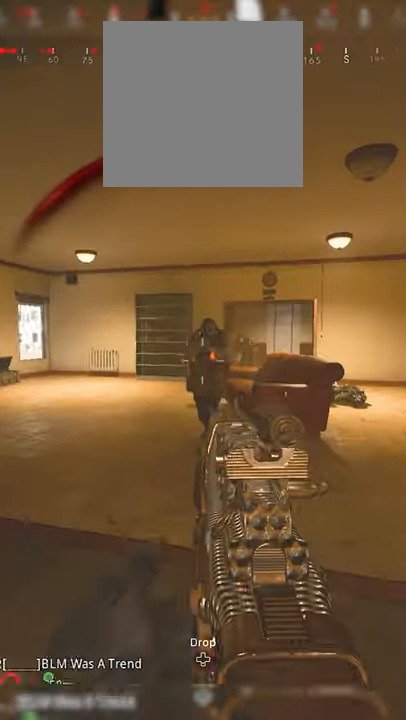
{"buttons": ["Y"], "left_stick": "left", "right_stick": "center", "events": [[50, "left_stick", "down-right"], [67, "right_stick", "right"], [250, "left_stick", "center"], [267, "L3", "down"], [333, "R2", "up"], [333, "Y", "down"], [350, "right_stick", "center"], [417, "L3", "up"], [417, "left_stick", "left"]]}
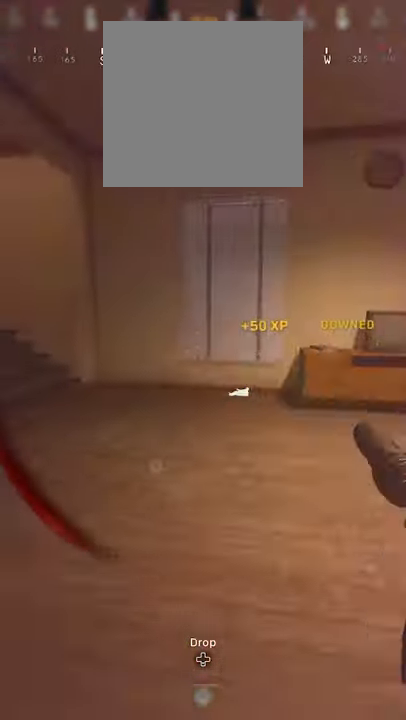
{"buttons": [], "left_stick": "center", "right_stick": "center", "events": [[133, "right_stick", "left"], [350, "Y", "up"], [383, "right_stick", "center"], [433, "left_stick", "center"]]}
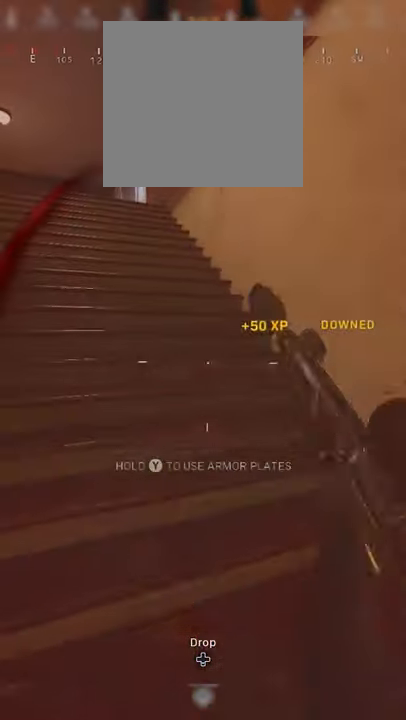
{"buttons": [], "left_stick": "center", "right_stick": "center", "events": [[67, "Y", "down"], [117, "Y", "up"], [417, "Y", "down"], [433, "Y", "up"], [467, "A", "down"], [500, "A", "up"]]}
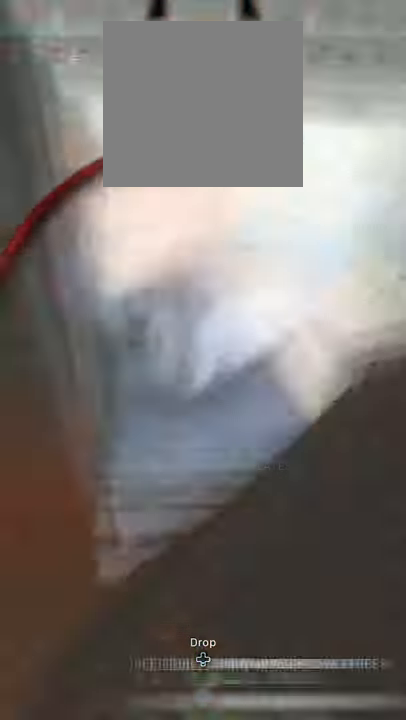
{"buttons": ["L3"], "left_stick": "left", "right_stick": "center", "events": [[83, "A", "down"], [100, "A", "up"], [233, "Y", "down"], [250, "Y", "up"], [267, "A", "down"], [300, "A", "up"], [300, "left_stick", "down-right"], [350, "A", "down"], [367, "A", "up"], [367, "left_stick", "left"], [400, "A", "down"], [417, "A", "up"], [467, "L3", "down"]]}
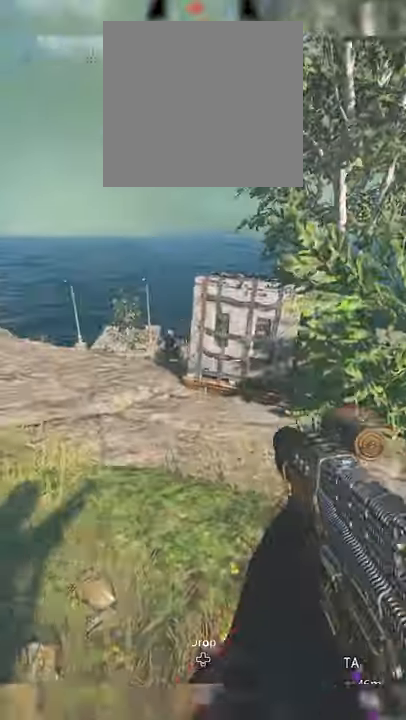
{"buttons": ["L2", "R2"], "left_stick": "down-left", "right_stick": "center", "events": [[117, "L3", "up"], [150, "A", "down"], [217, "left_stick", "down-left"], [250, "A", "up"], [300, "R2", "down"], [334, "L2", "down"]]}
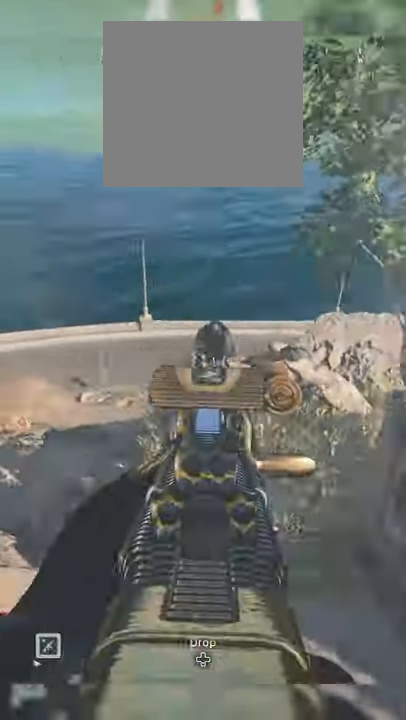
{"buttons": ["L2", "R2"], "left_stick": "down", "right_stick": "center", "events": [[84, "right_stick", "right"], [217, "A", "down"], [217, "right_stick", "center"], [350, "A", "up"], [434, "right_stick", "up"], [450, "left_stick", "down"], [484, "right_stick", "center"]]}
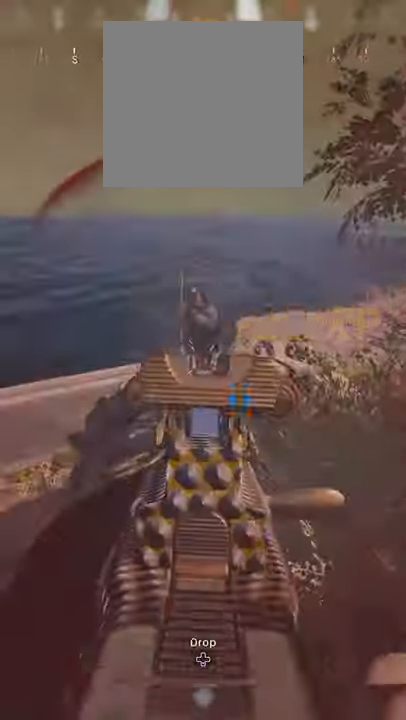
{"buttons": ["R2"], "left_stick": "center", "right_stick": "down-left", "events": [[317, "L2", "up"], [317, "right_stick", "down-left"], [384, "R2", "up"], [400, "left_stick", "center"], [500, "R2", "down"]]}
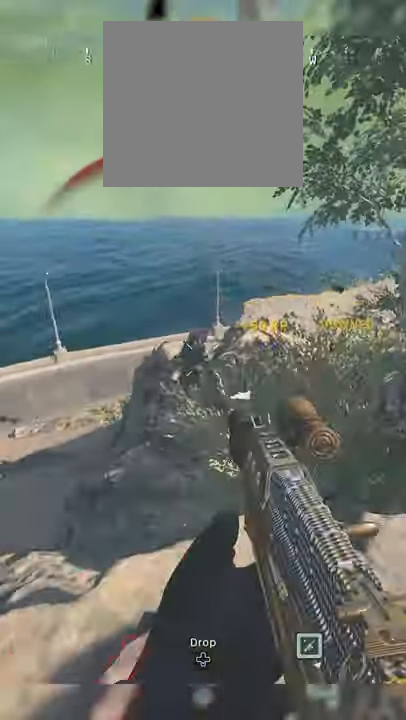
{"buttons": ["L2", "R2"], "left_stick": "down-right", "right_stick": "center", "events": [[34, "L2", "down"], [50, "left_stick", "down-right"], [67, "A", "down"], [167, "A", "up"], [300, "right_stick", "center"]]}
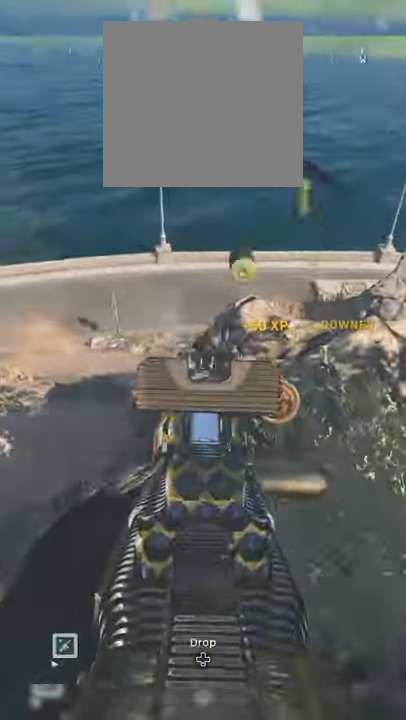
{"buttons": ["Y"], "left_stick": "center", "right_stick": "center", "events": [[50, "left_stick", "center"], [267, "L2", "up"], [300, "Y", "down"], [500, "R2", "up"]]}